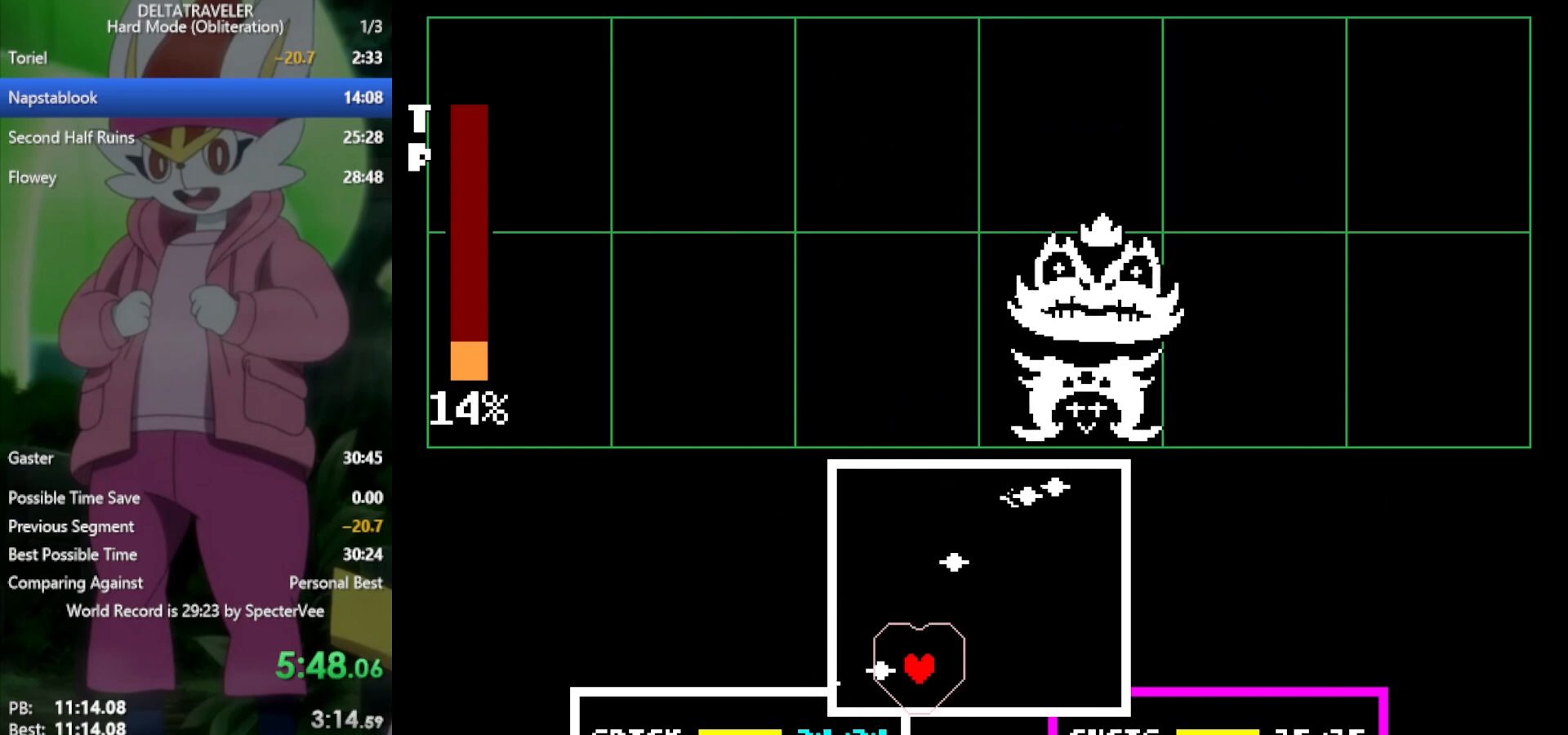
Gameplay with keyboard; each line is a JSON object with the keys held at the frame after it. "events" lists presses ("down") and releases ("up") of "c", "ctrl", "down", "left", "return", "right", "shift", "up", "x" and "z" between this image and that frame as [ms after this image, input, new state], when the widget could be followed in between. No other keys are recorded. Mouse input is not recorded.
{"keys": [], "events": [[50, "right", "up"], [183, "right", "down"], [267, "right", "up"]]}
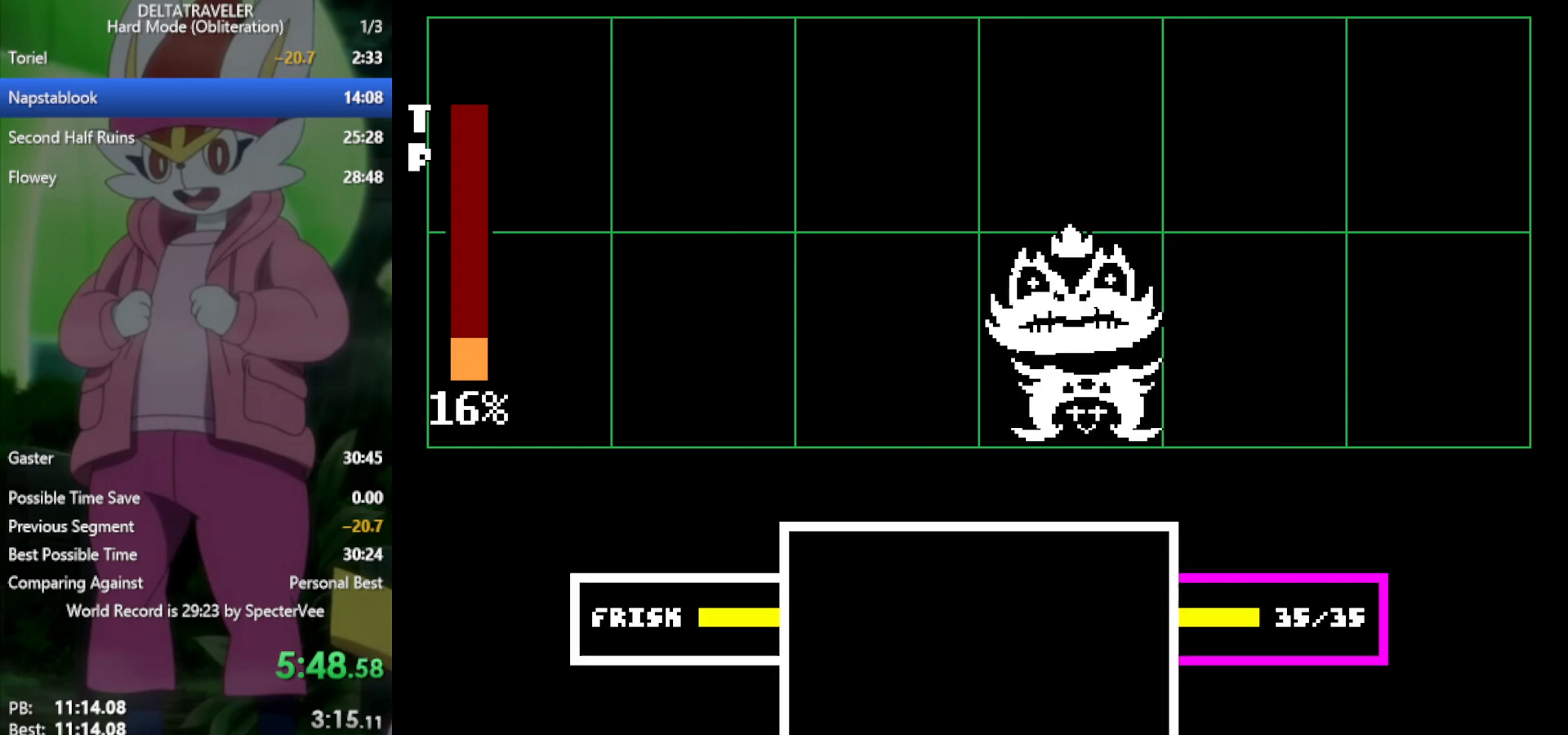
{"keys": ["x"], "events": [[100, "right", "down"], [183, "right", "up"], [417, "x", "down"]]}
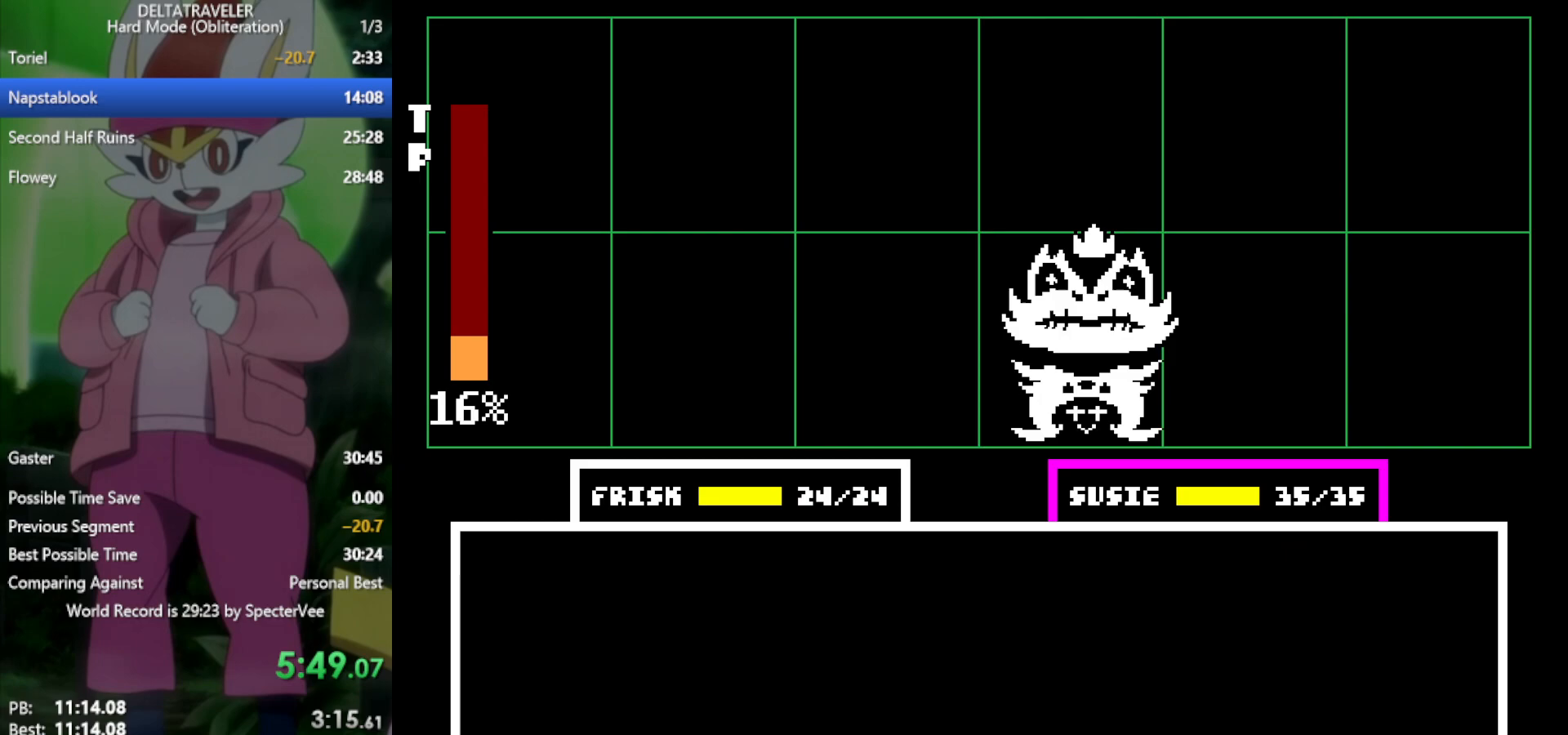
{"keys": ["x"], "events": [[383, "left", "down"], [467, "left", "up"]]}
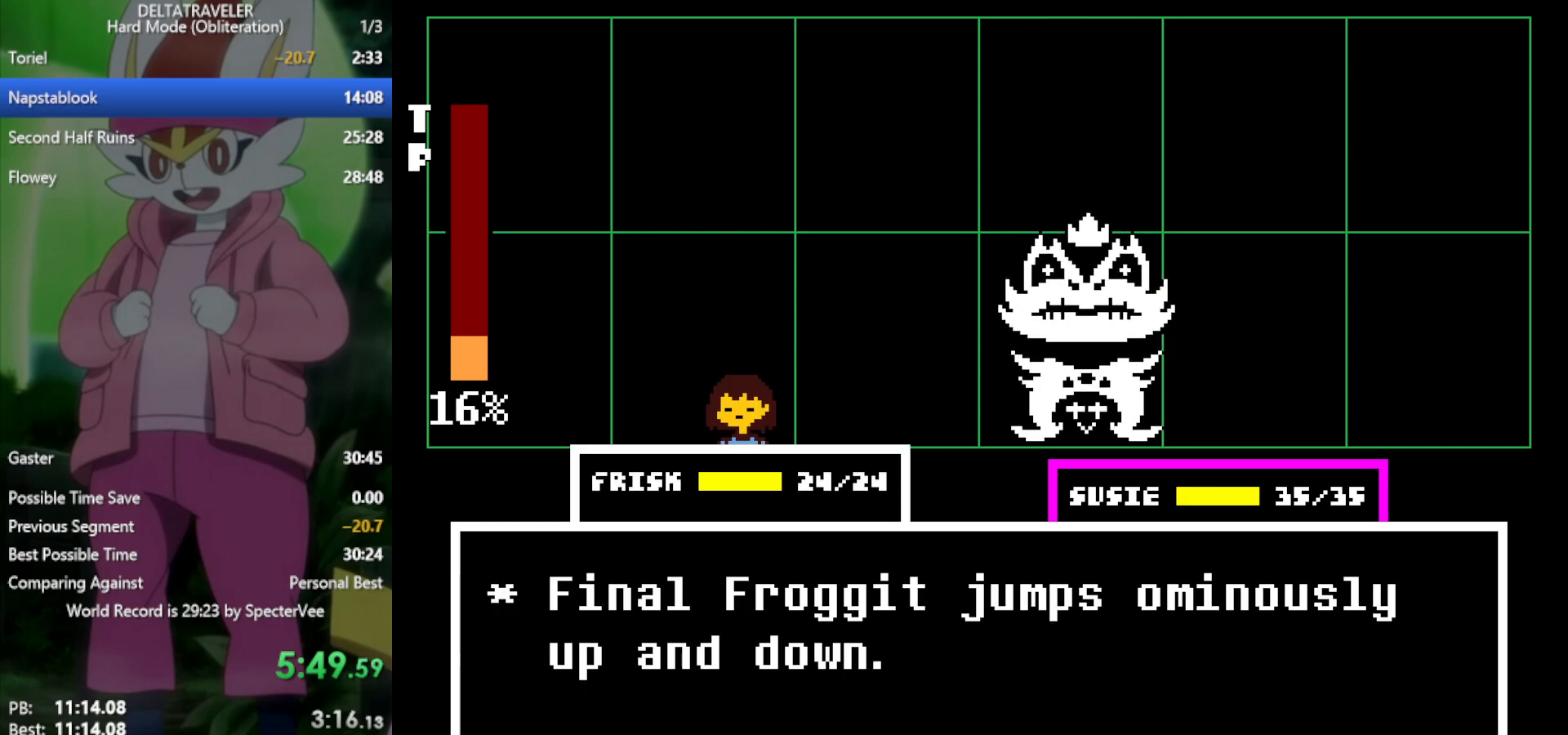
{"keys": ["x"], "events": [[67, "z", "down"], [150, "z", "up"], [200, "return", "down"], [250, "return", "up"], [250, "z", "down"], [300, "z", "up"], [350, "return", "down"], [383, "return", "up"], [383, "z", "down"], [433, "z", "up"]]}
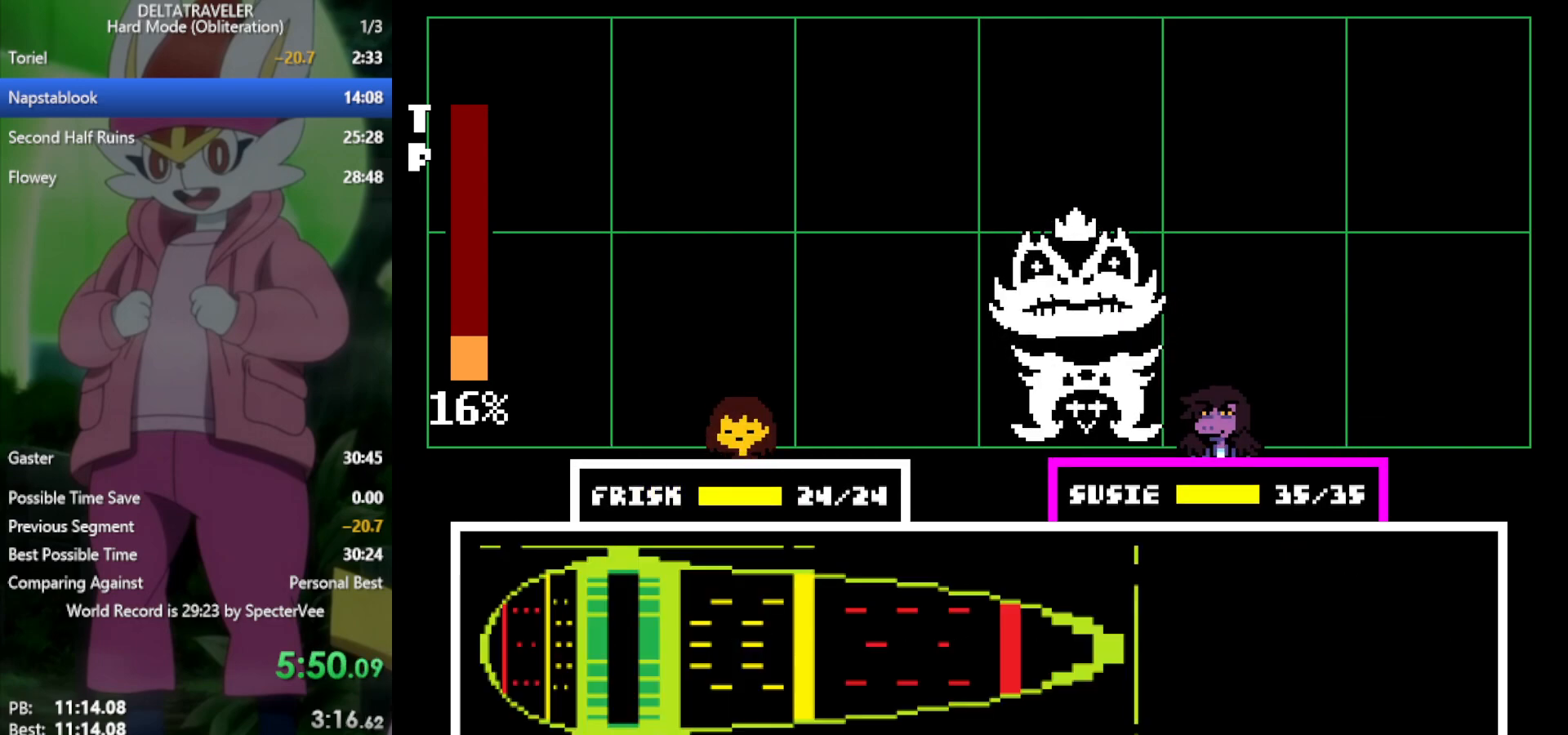
{"keys": ["x"], "events": []}
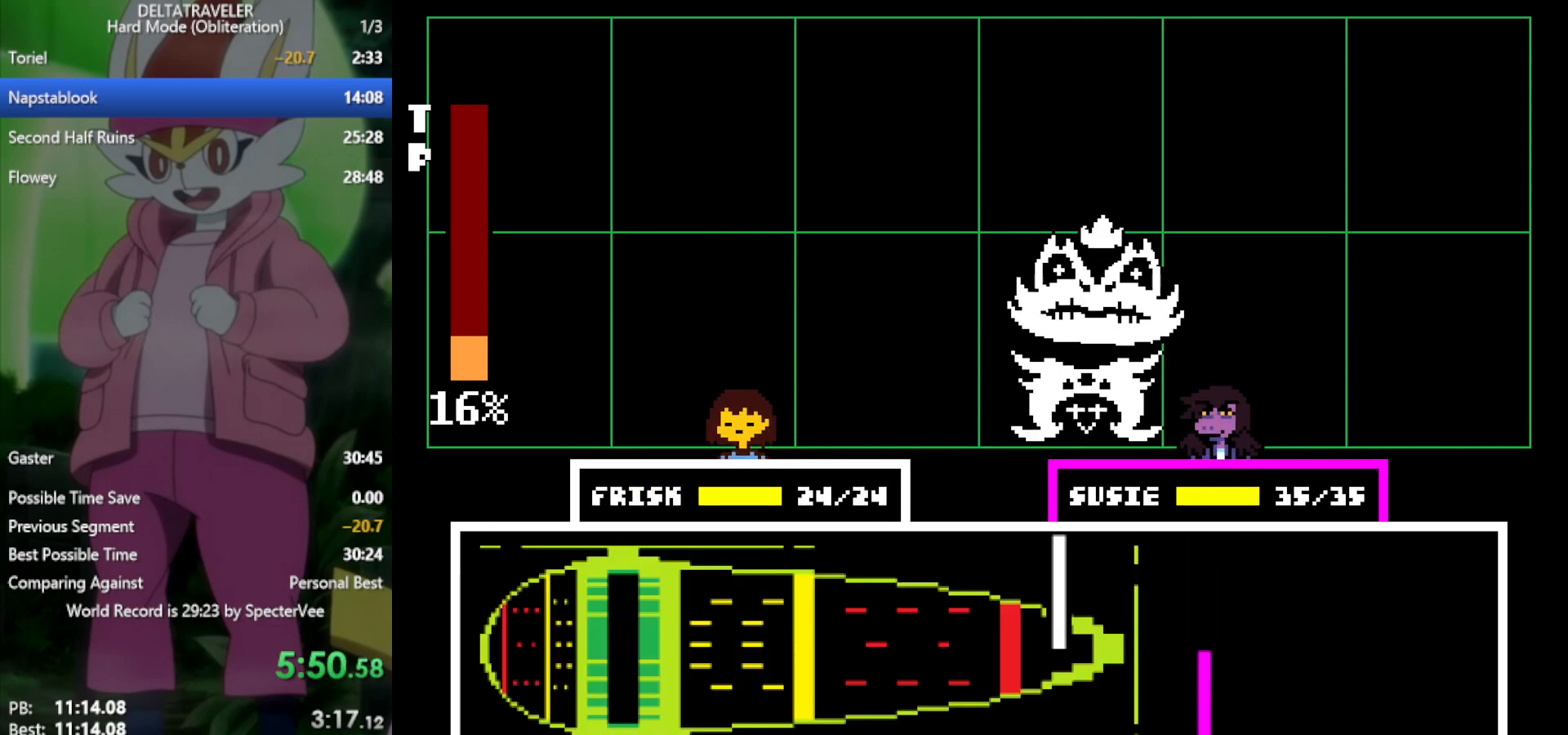
{"keys": ["x"], "events": []}
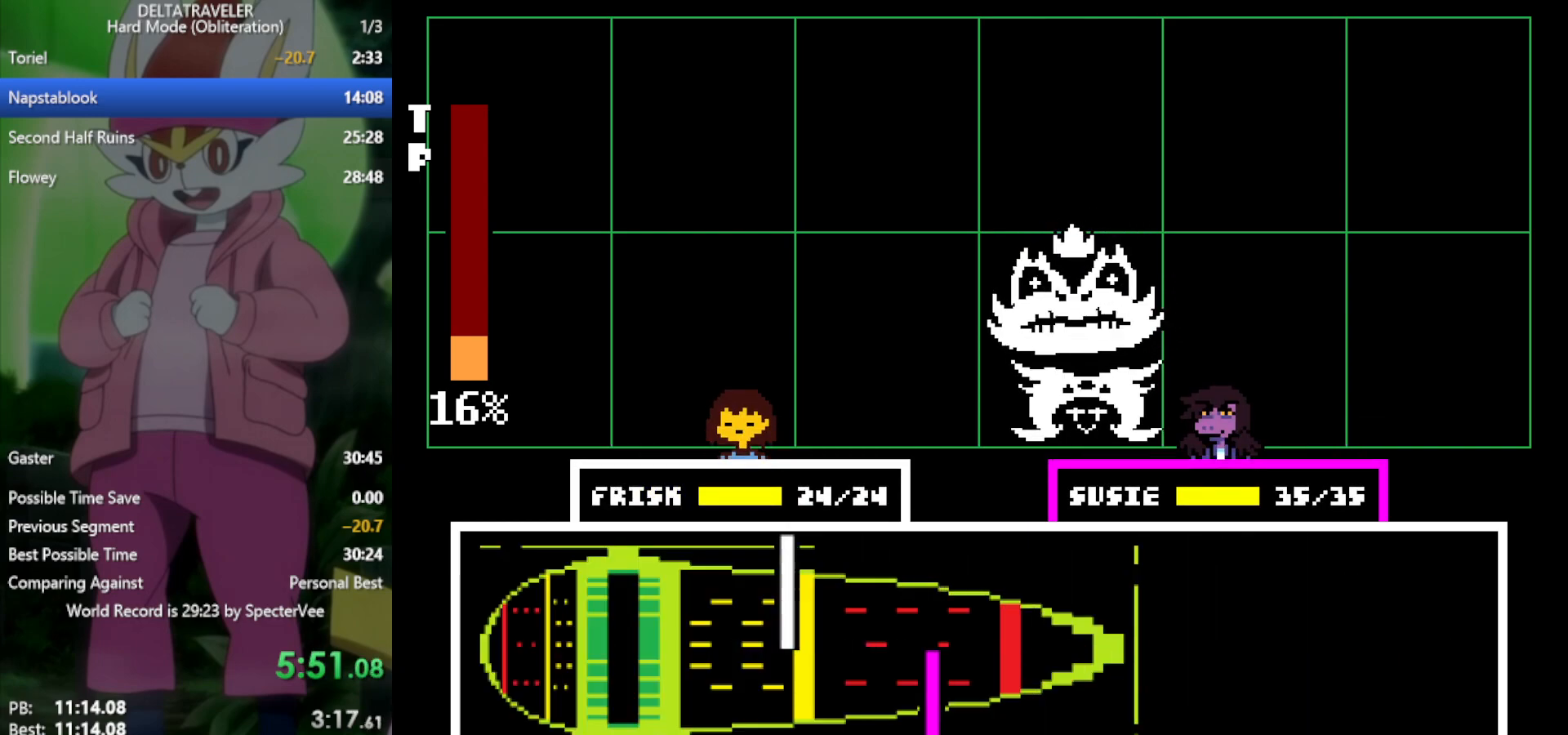
{"keys": ["x"], "events": [[283, "return", "down"], [367, "return", "up"]]}
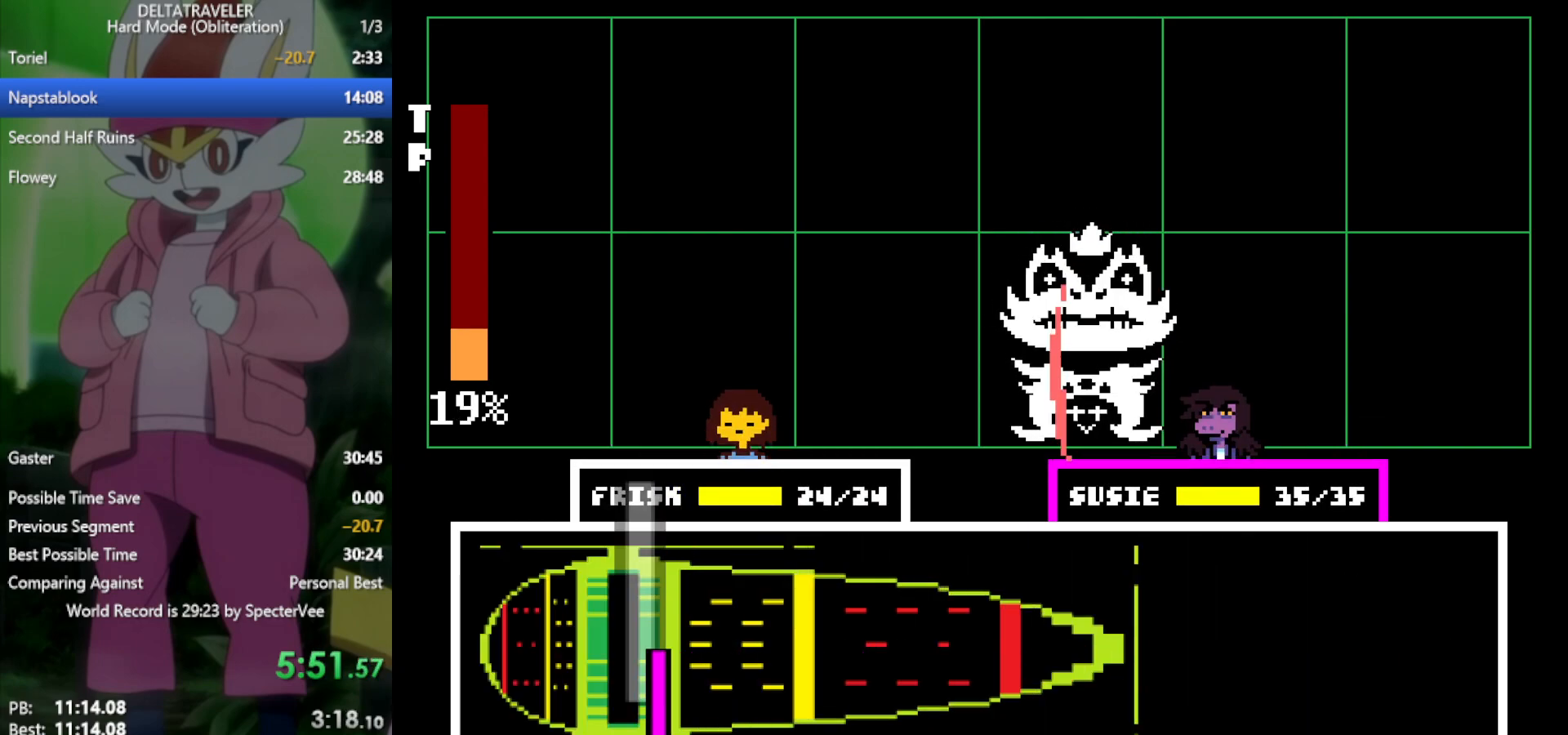
{"keys": ["x"], "events": [[50, "return", "down"], [100, "return", "up"]]}
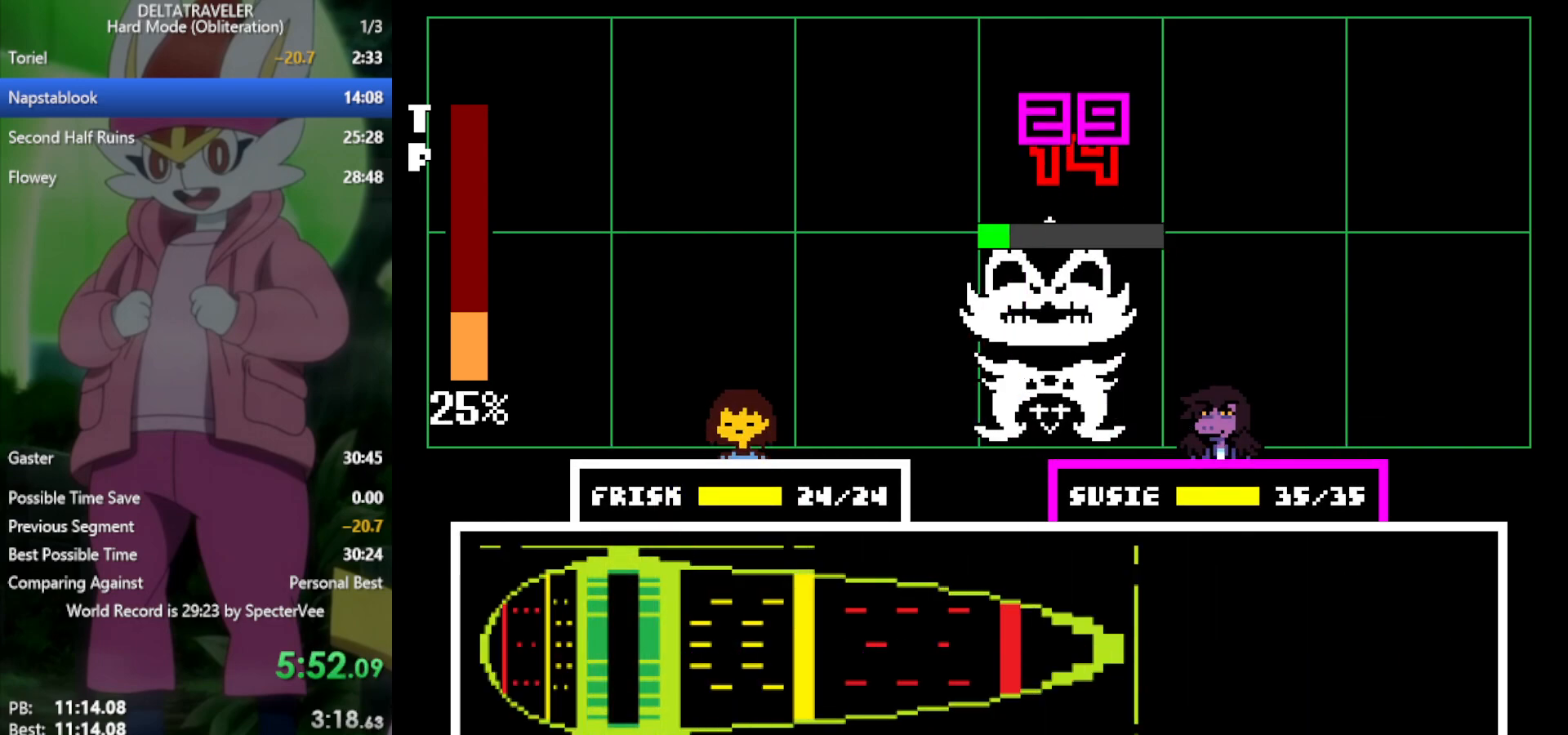
{"keys": ["x"], "events": []}
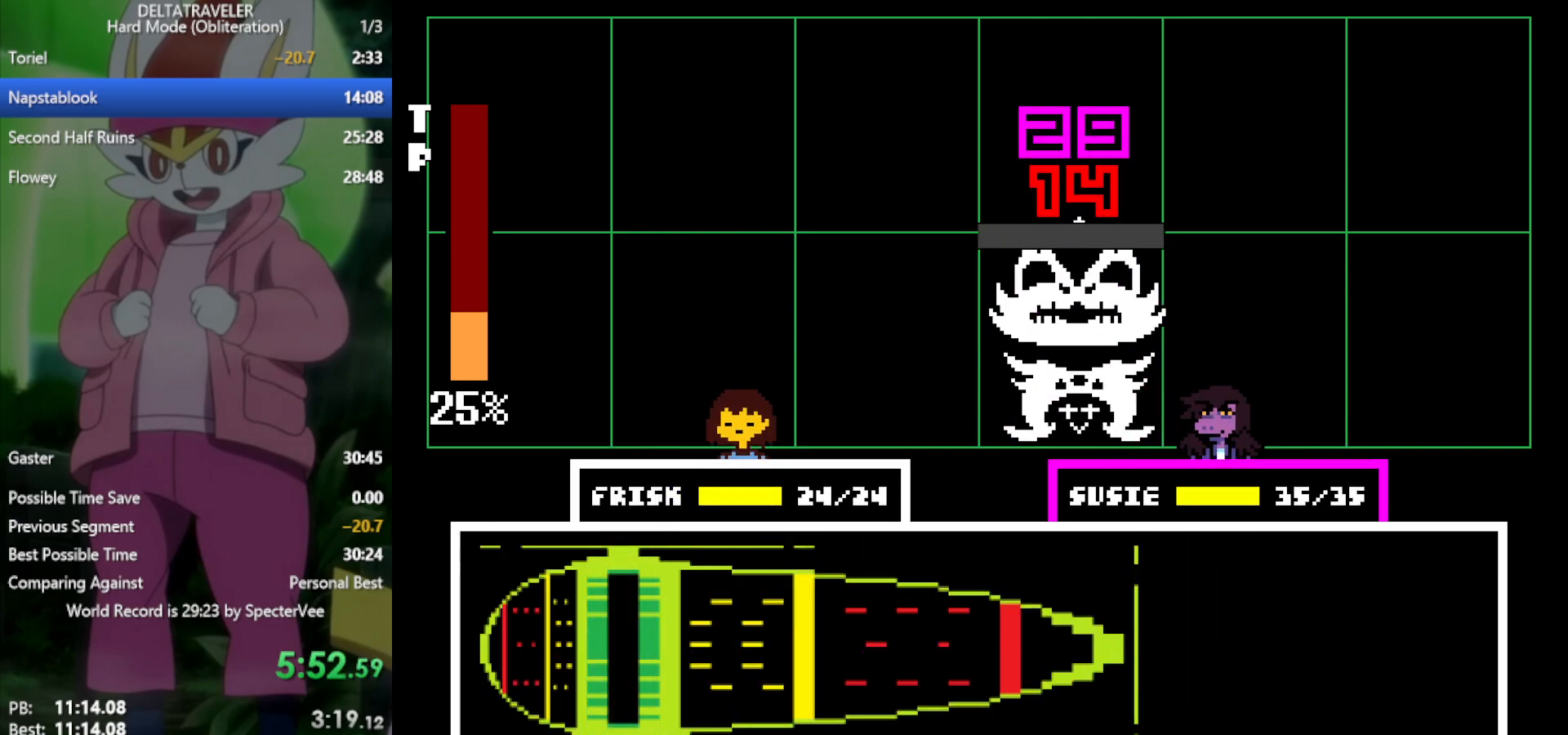
{"keys": ["up", "x"], "events": [[117, "up", "down"]]}
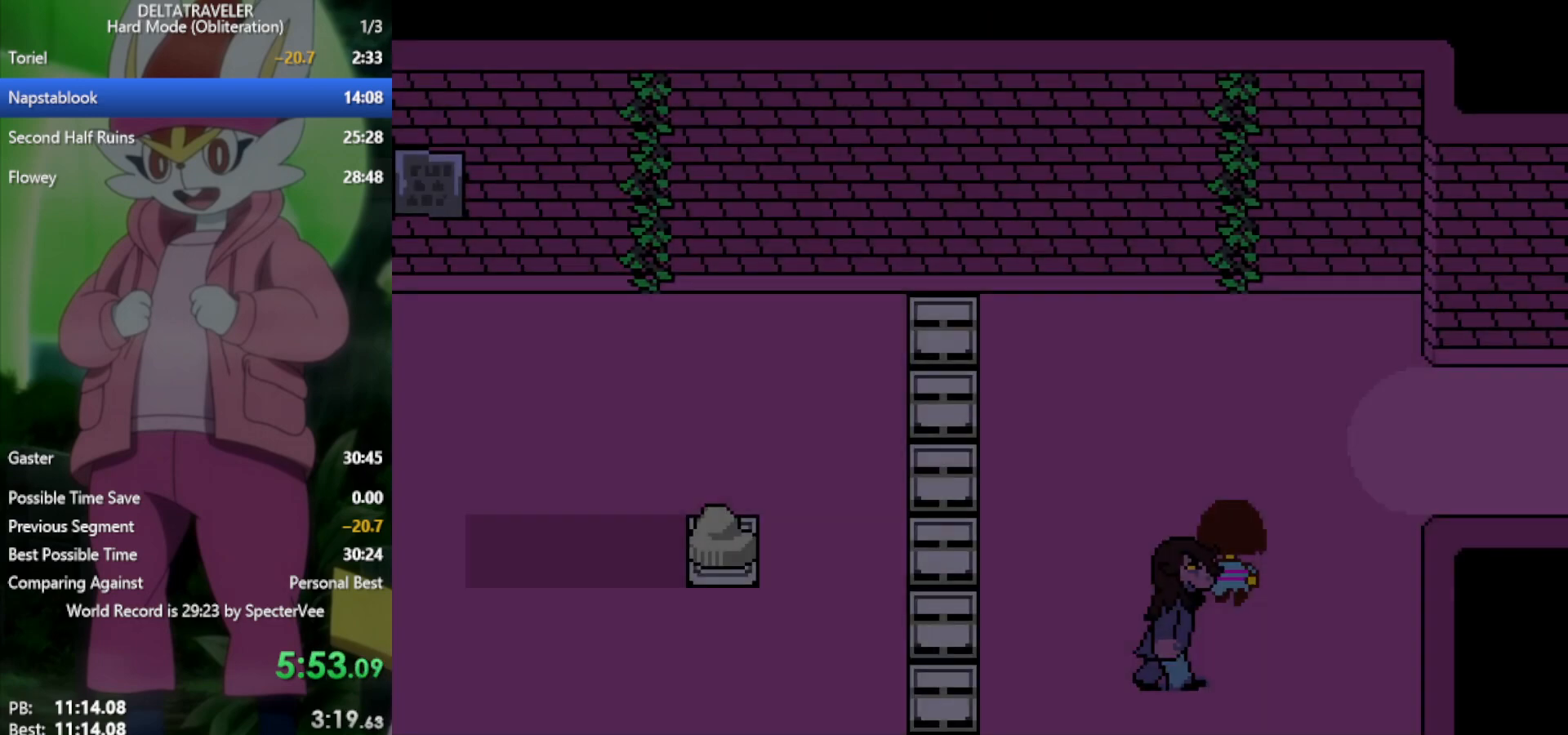
{"keys": ["right", "x"], "events": [[167, "right", "down"], [350, "up", "up"]]}
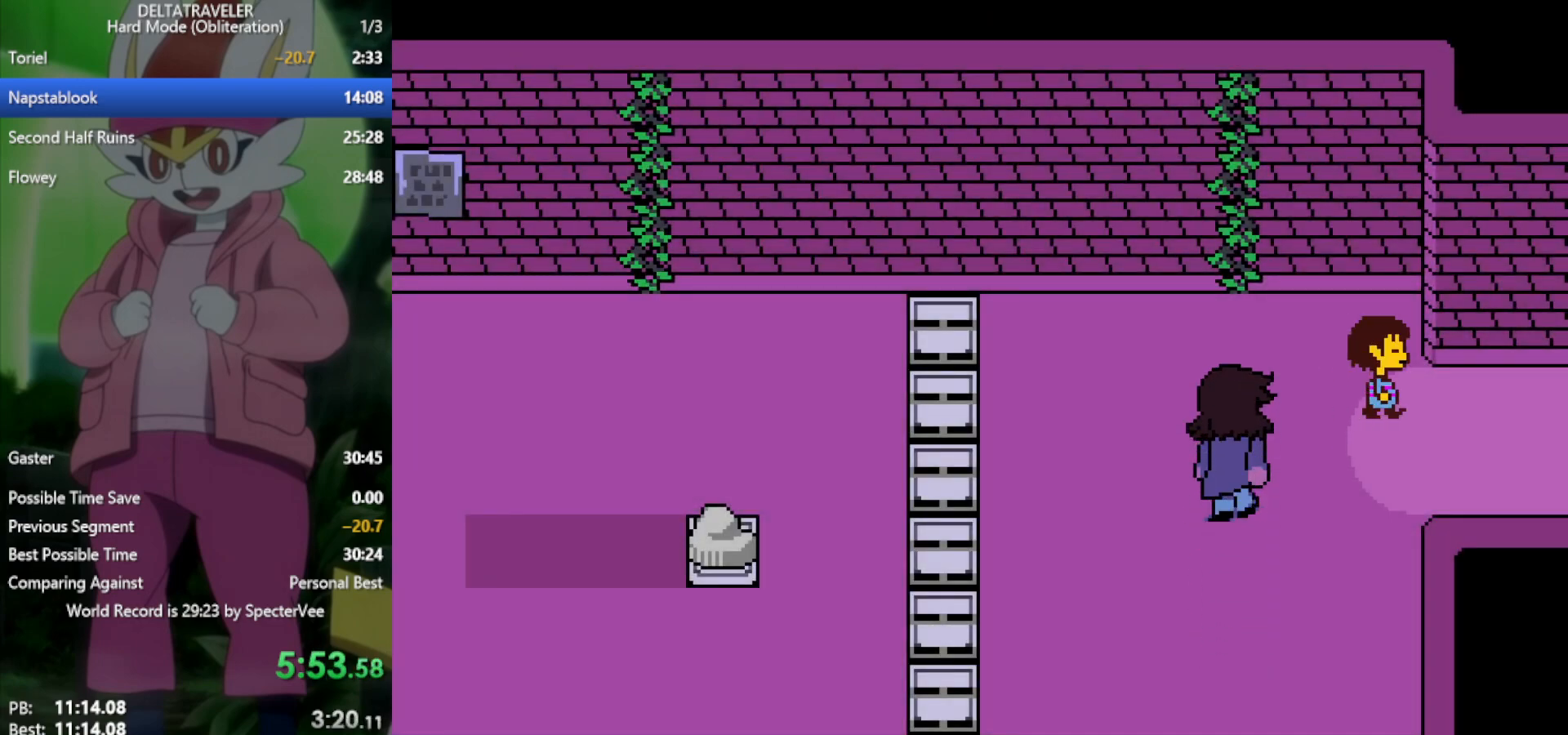
{"keys": ["right", "x"], "events": []}
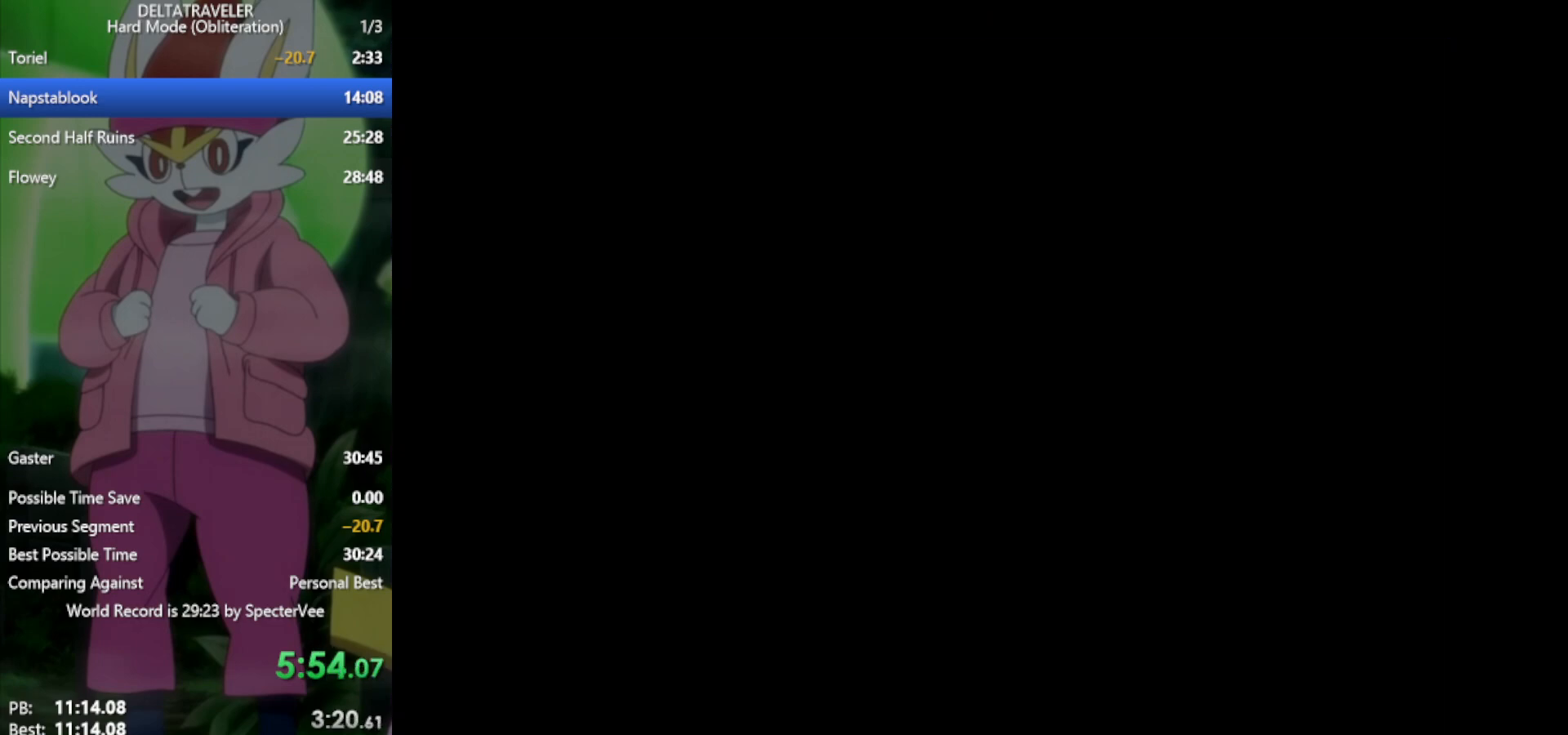
{"keys": ["right", "x"], "events": []}
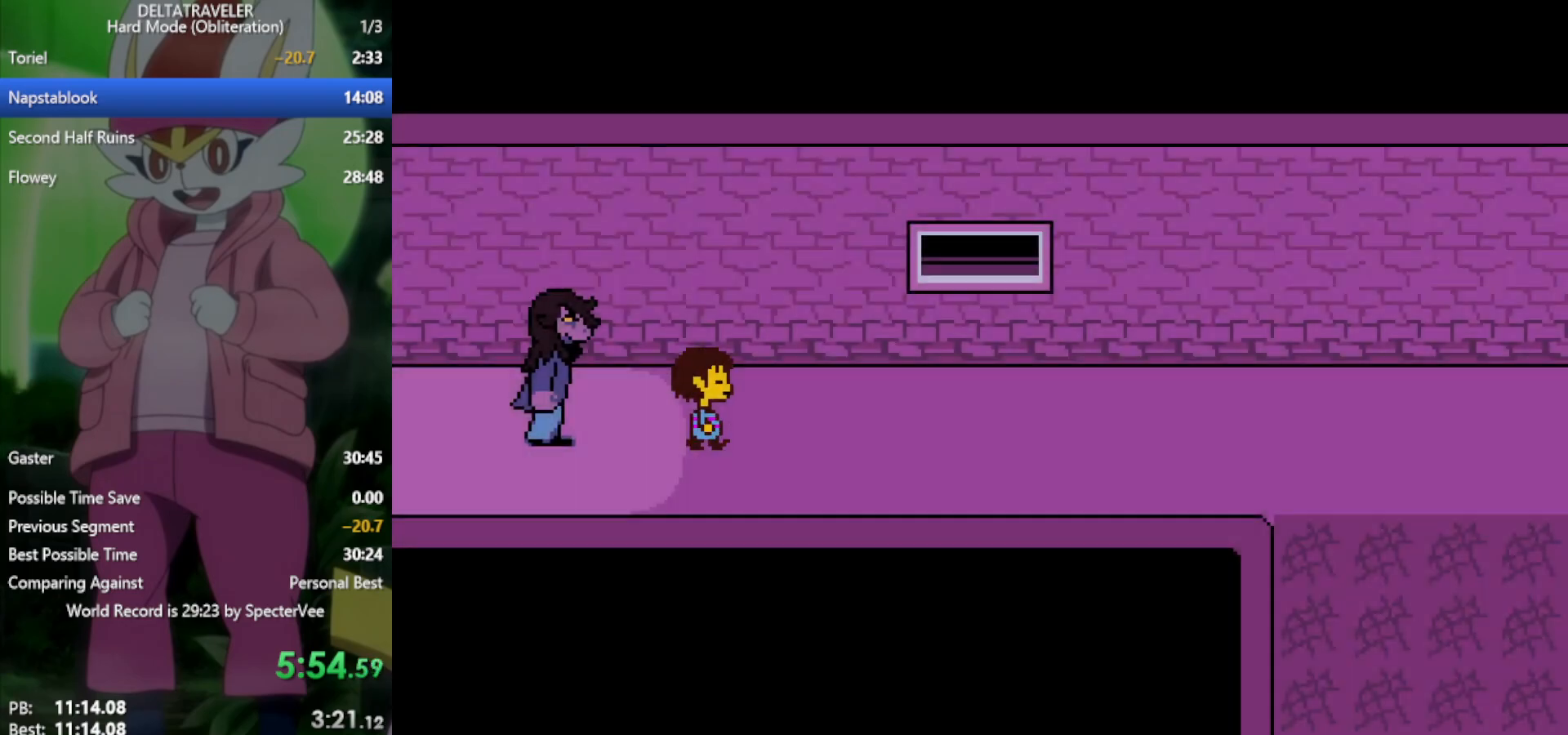
{"keys": ["right", "x"], "events": []}
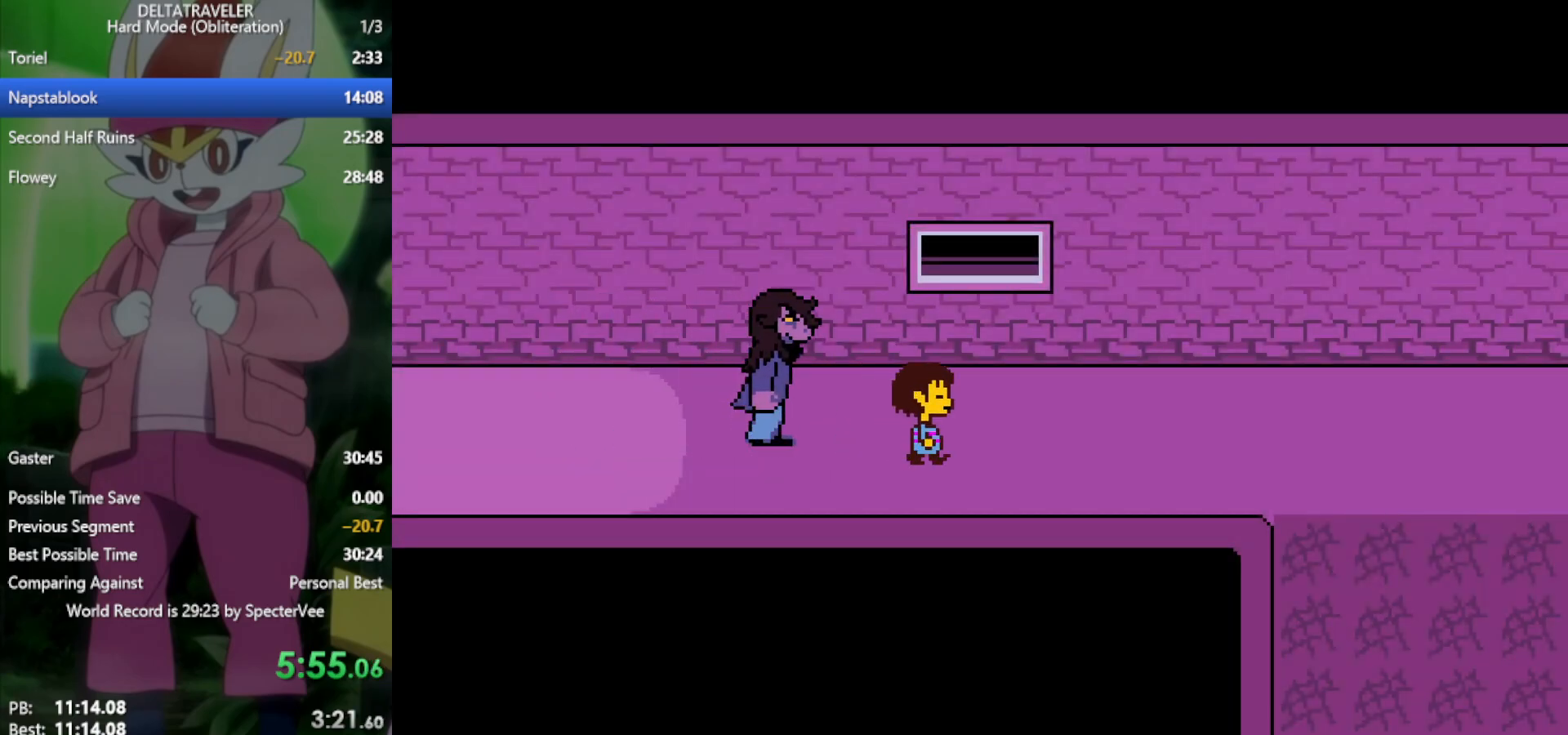
{"keys": ["right", "x"], "events": []}
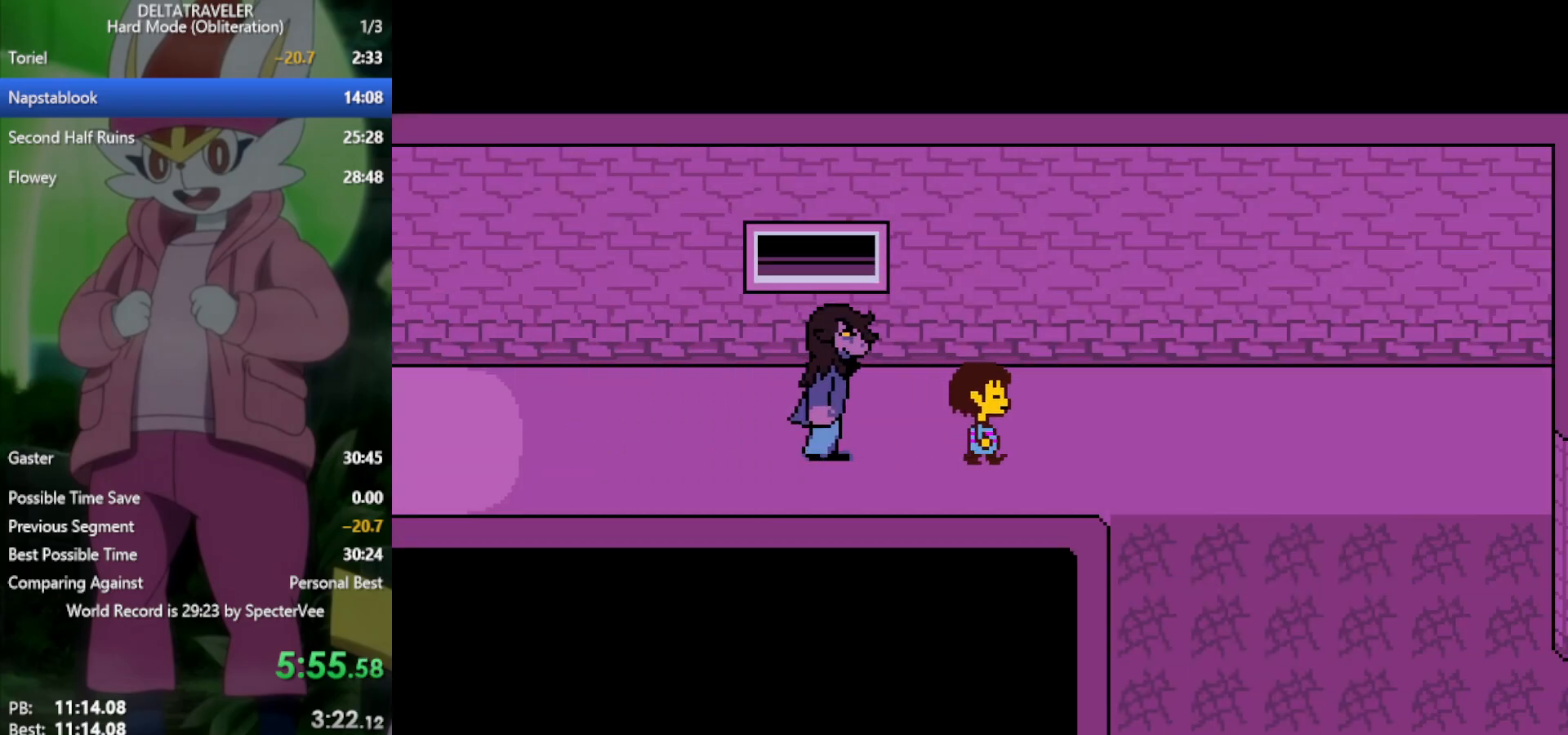
{"keys": ["down", "x"], "events": [[333, "down", "down"], [367, "right", "up"]]}
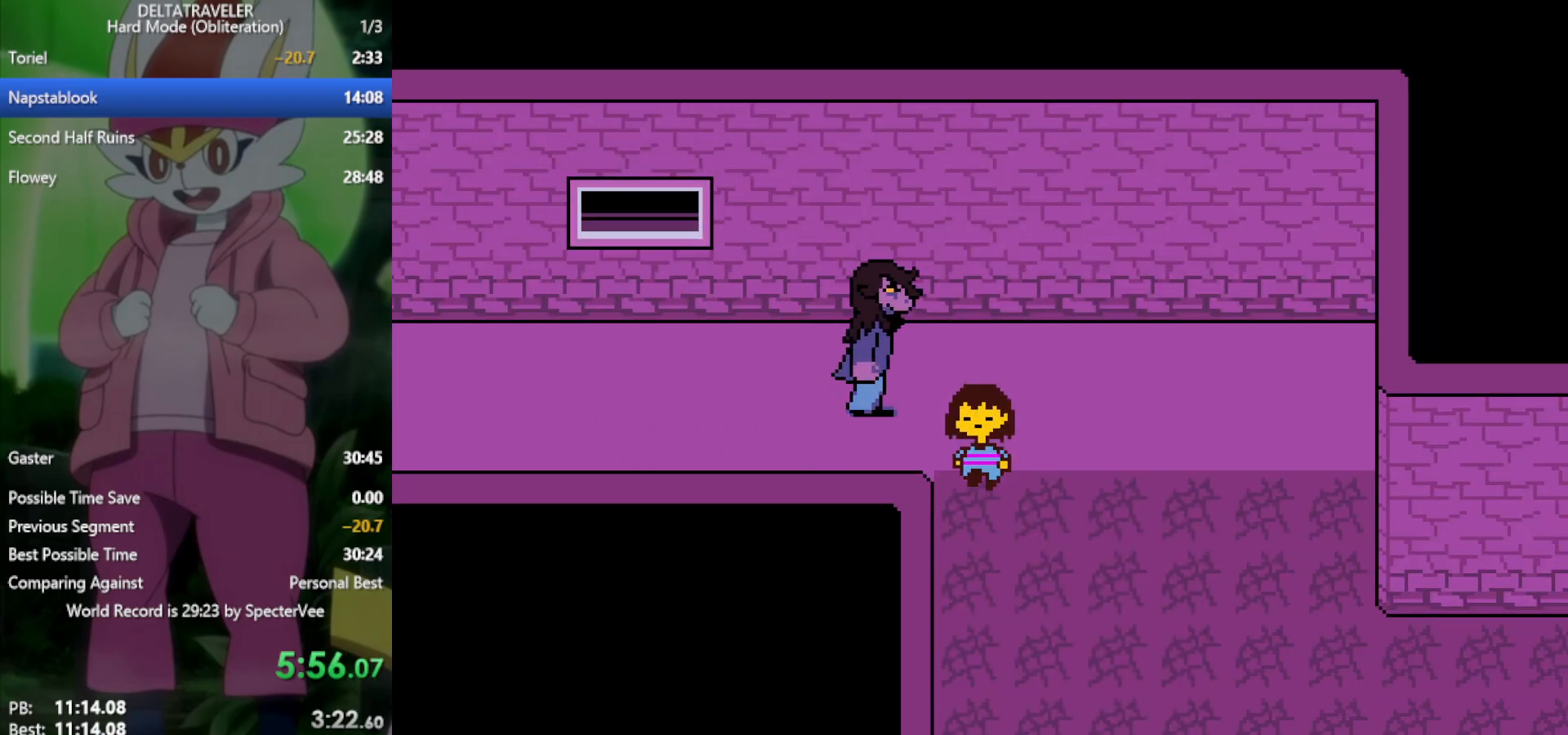
{"keys": ["down", "x"], "events": []}
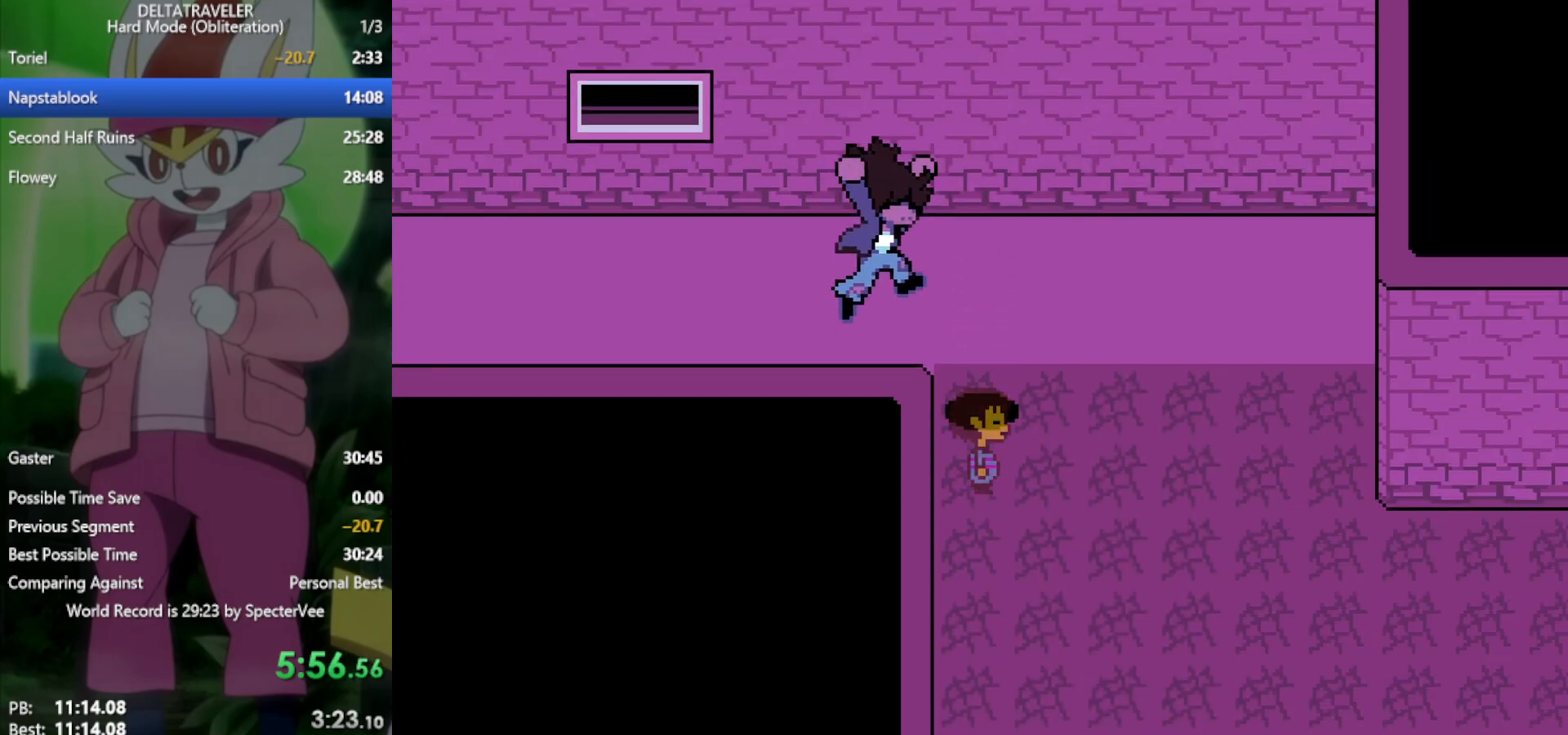
{"keys": ["down", "x"], "events": []}
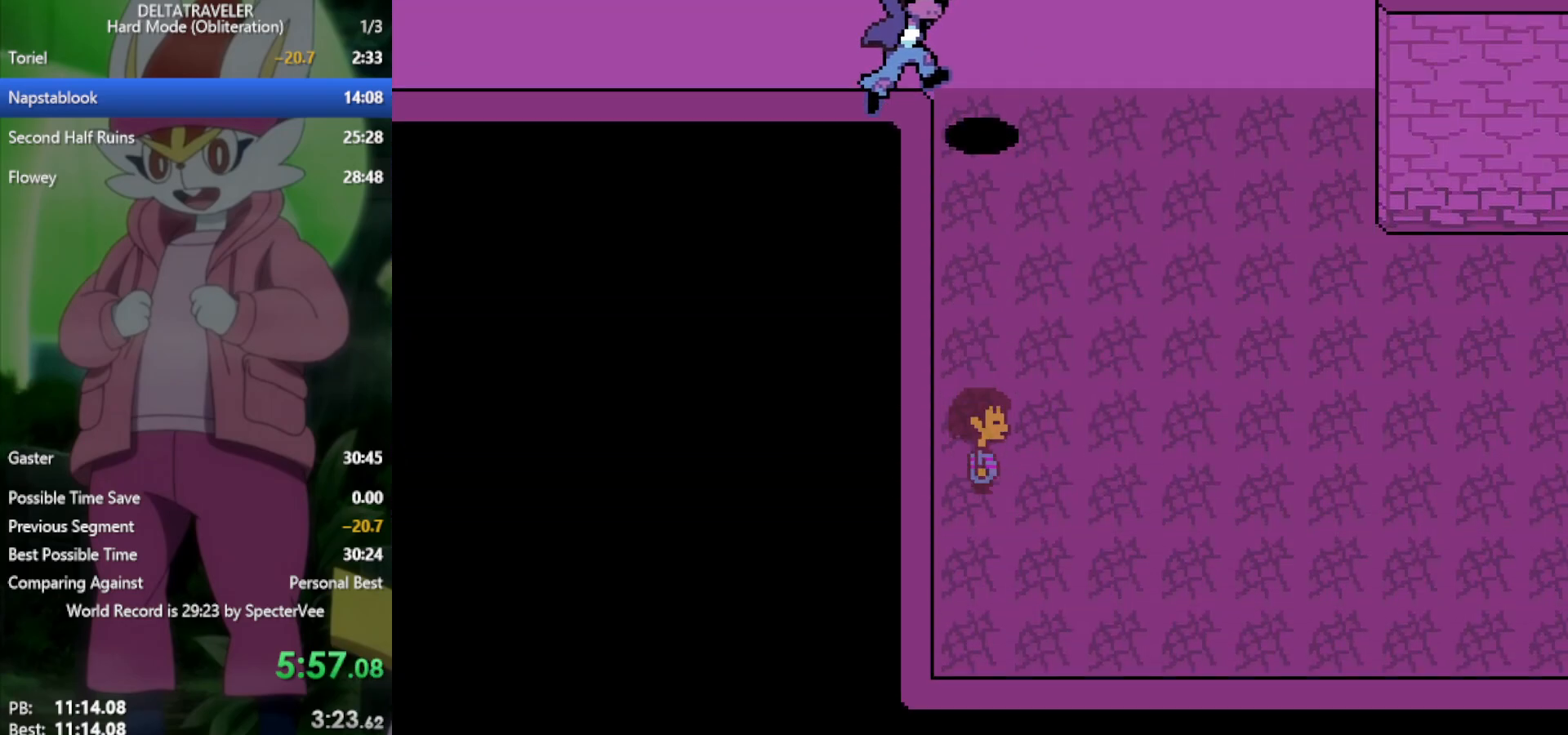
{"keys": ["down", "x"], "events": []}
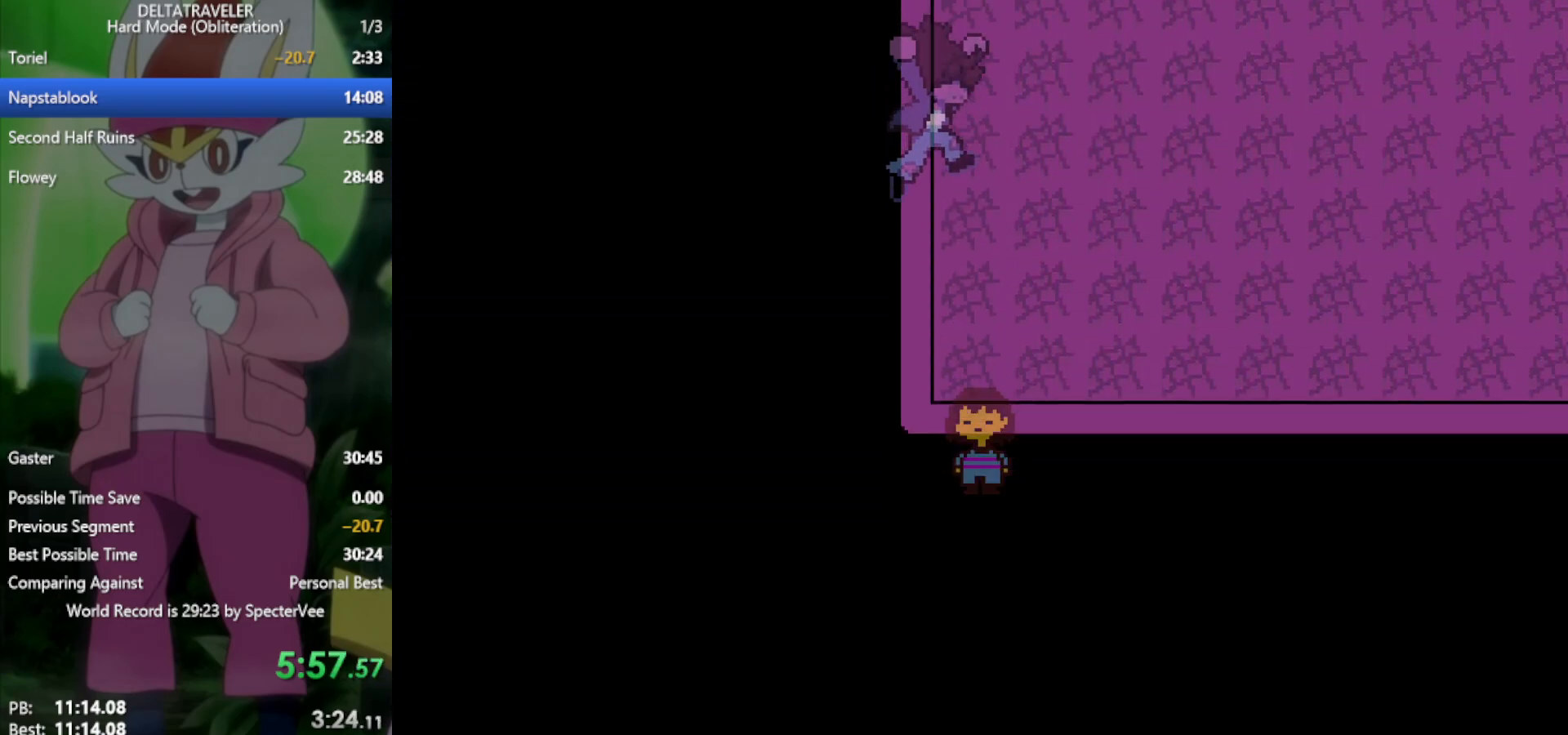
{"keys": ["down", "x"], "events": []}
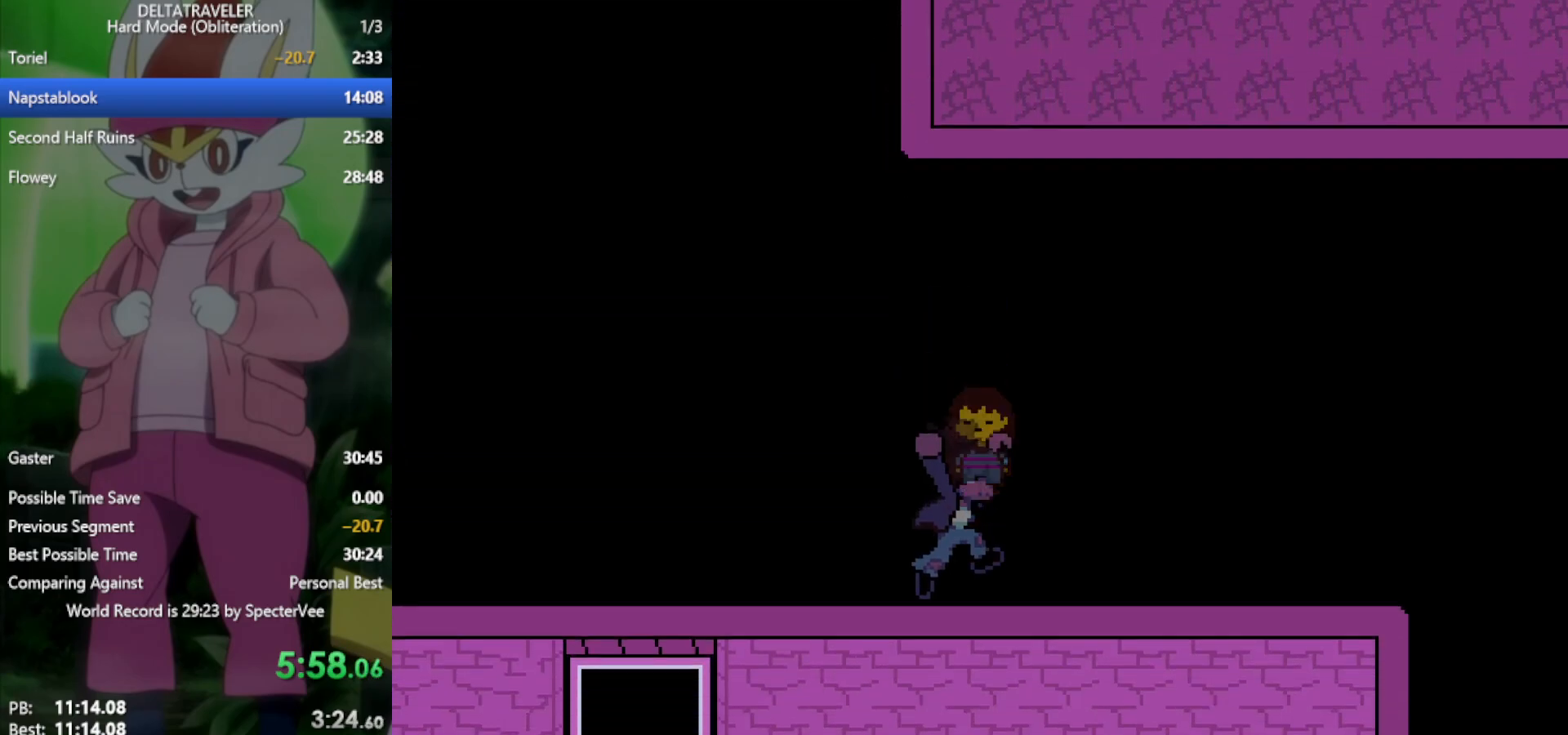
{"keys": ["left", "up", "x"], "events": [[267, "down", "up"], [483, "left", "down"], [483, "up", "down"]]}
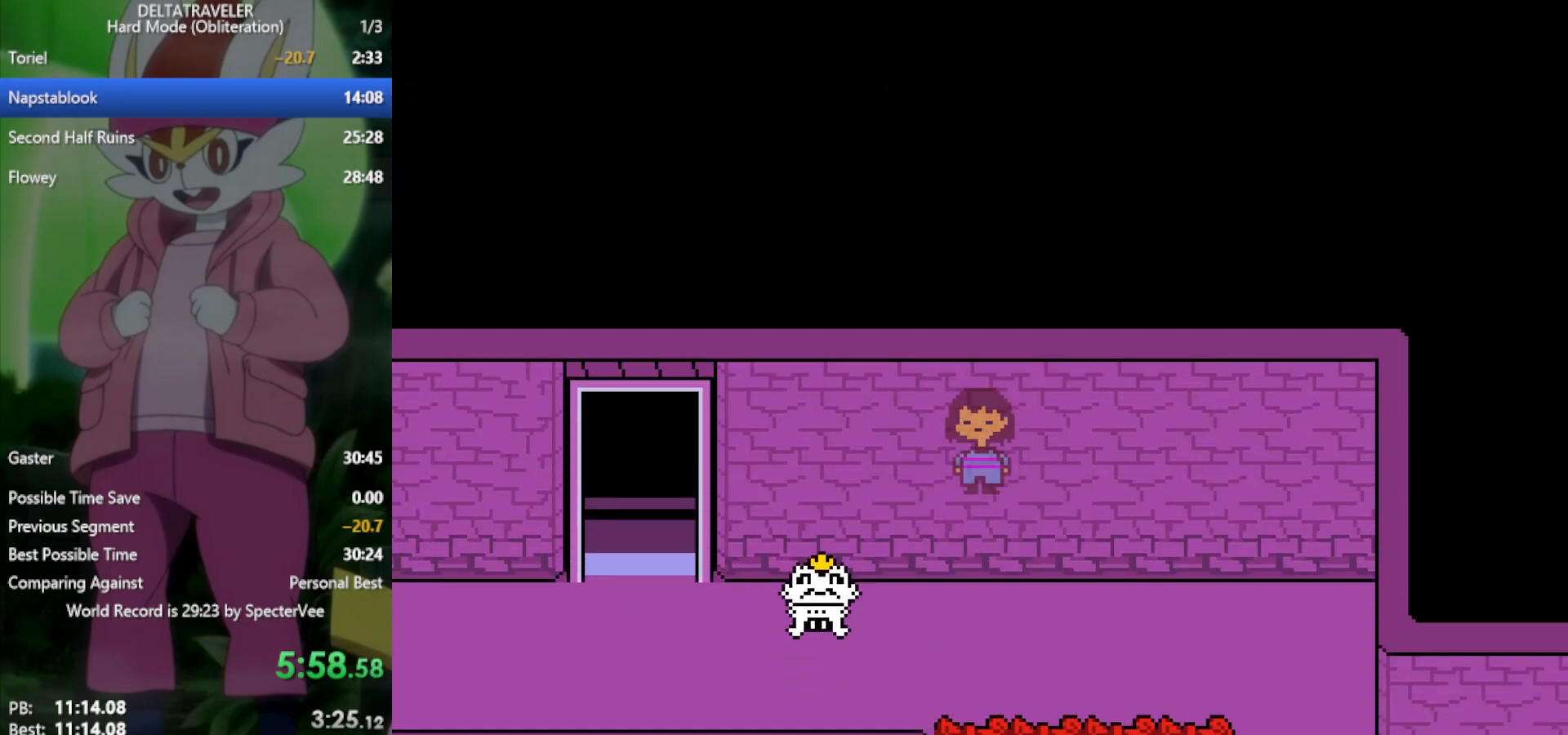
{"keys": ["left", "up", "x"], "events": []}
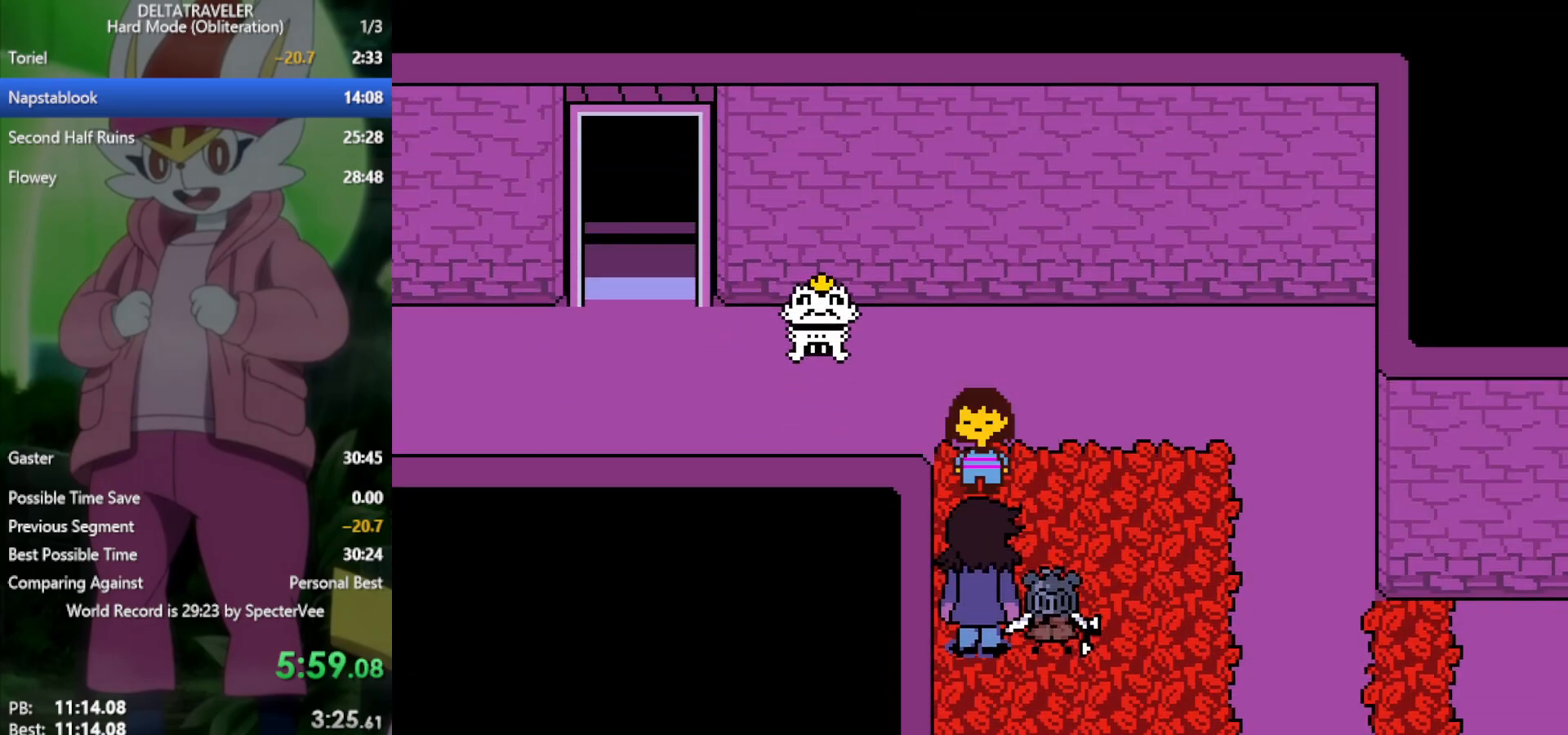
{"keys": ["left", "x"], "events": [[417, "up", "up"]]}
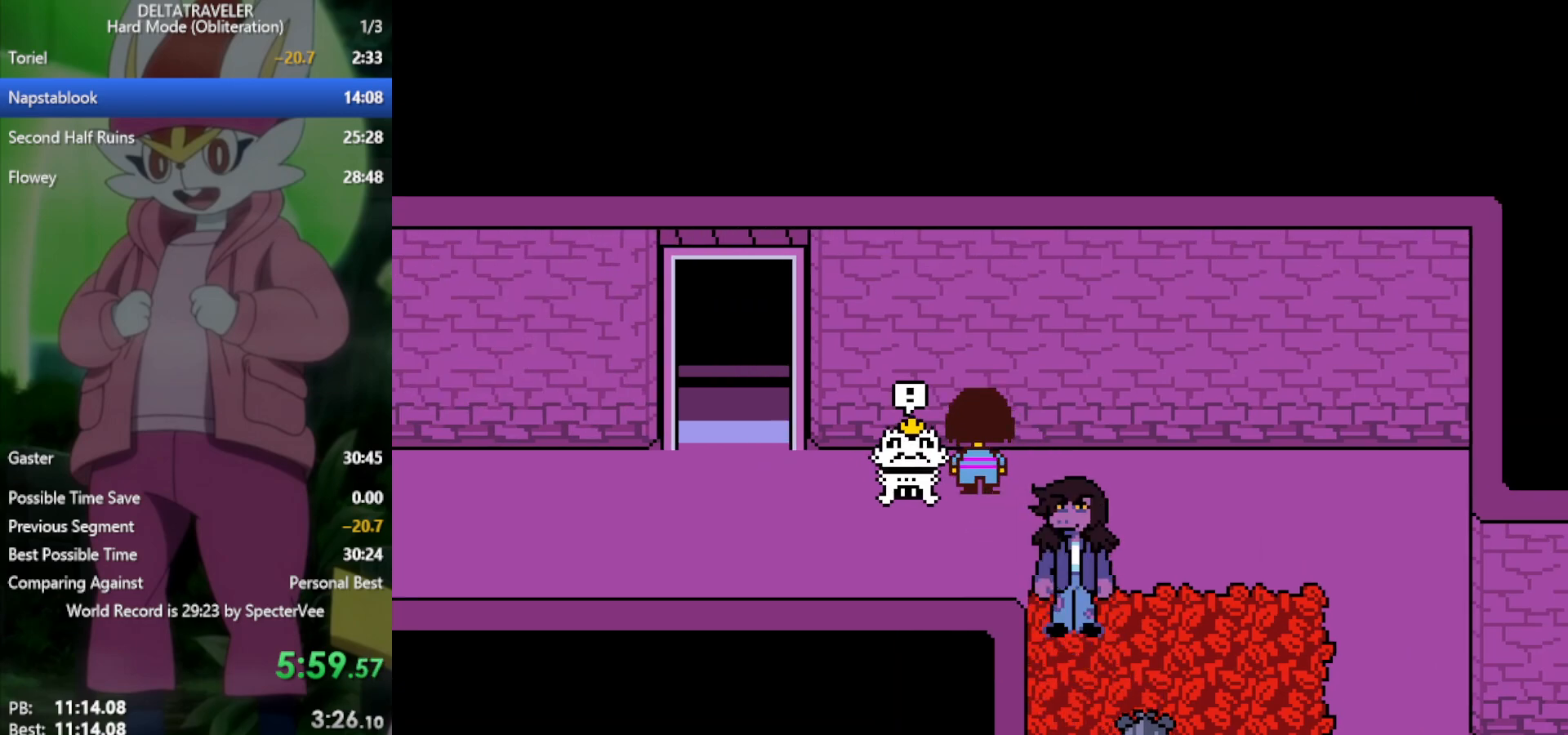
{"keys": ["x"], "events": [[283, "left", "up"]]}
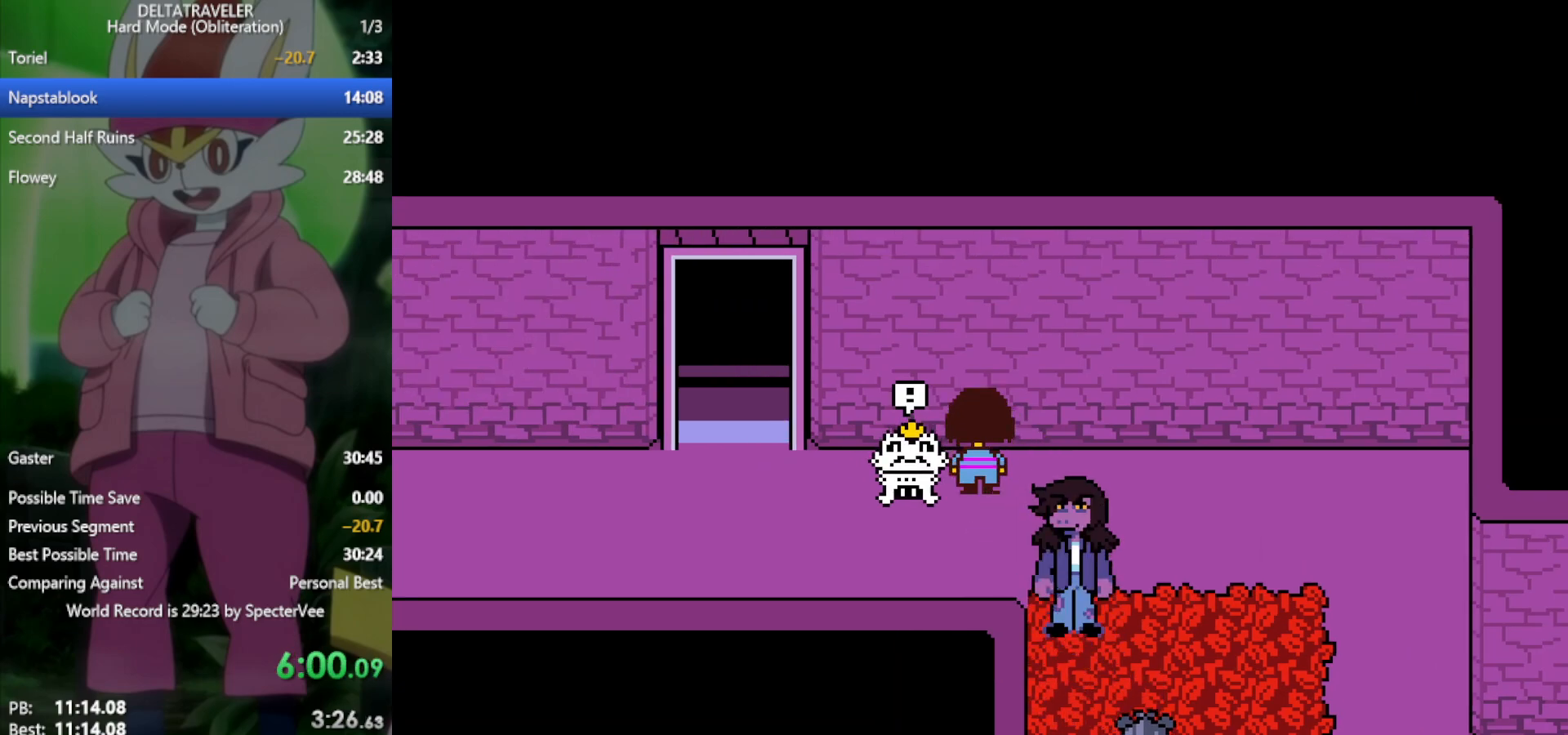
{"keys": ["x"], "events": []}
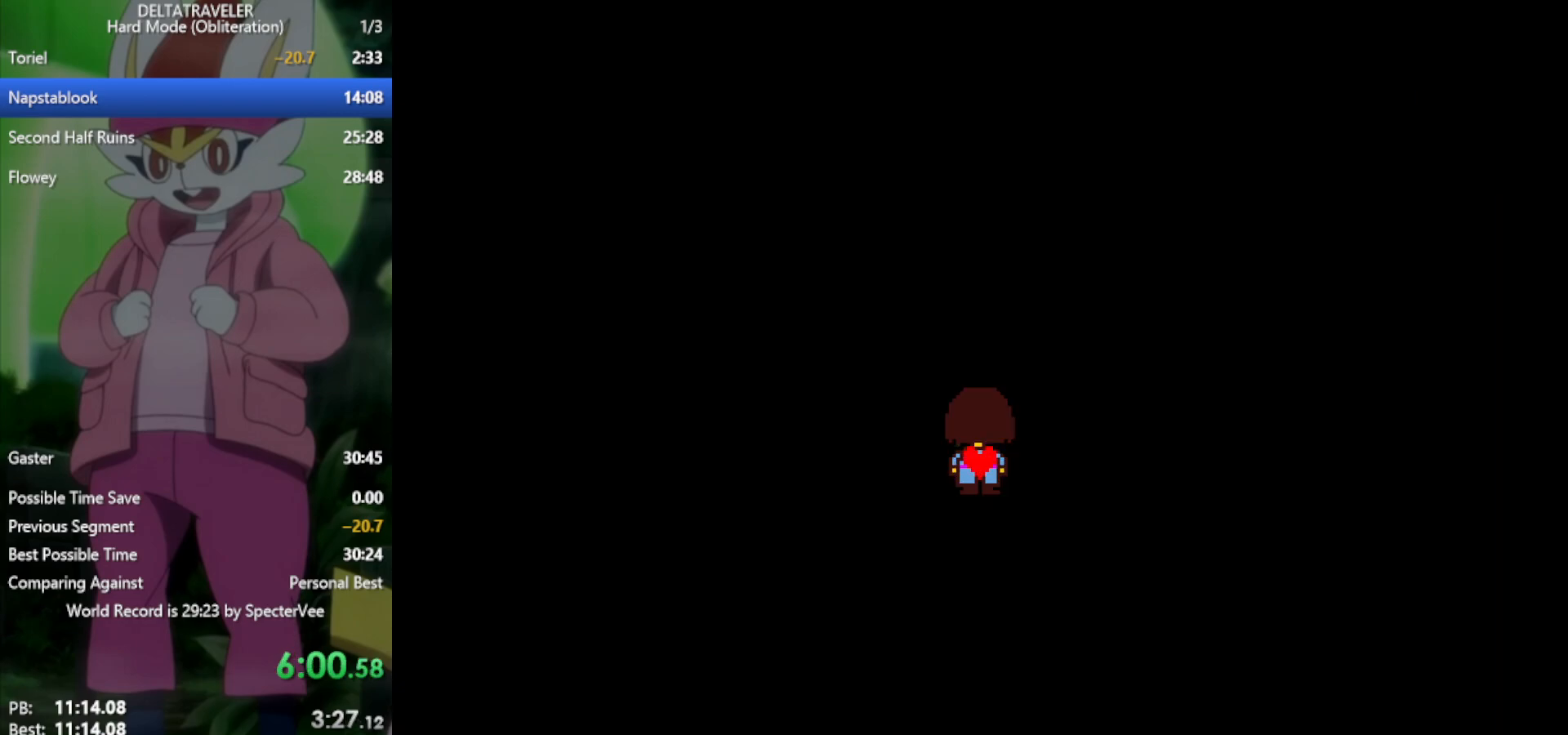
{"keys": ["x"], "events": []}
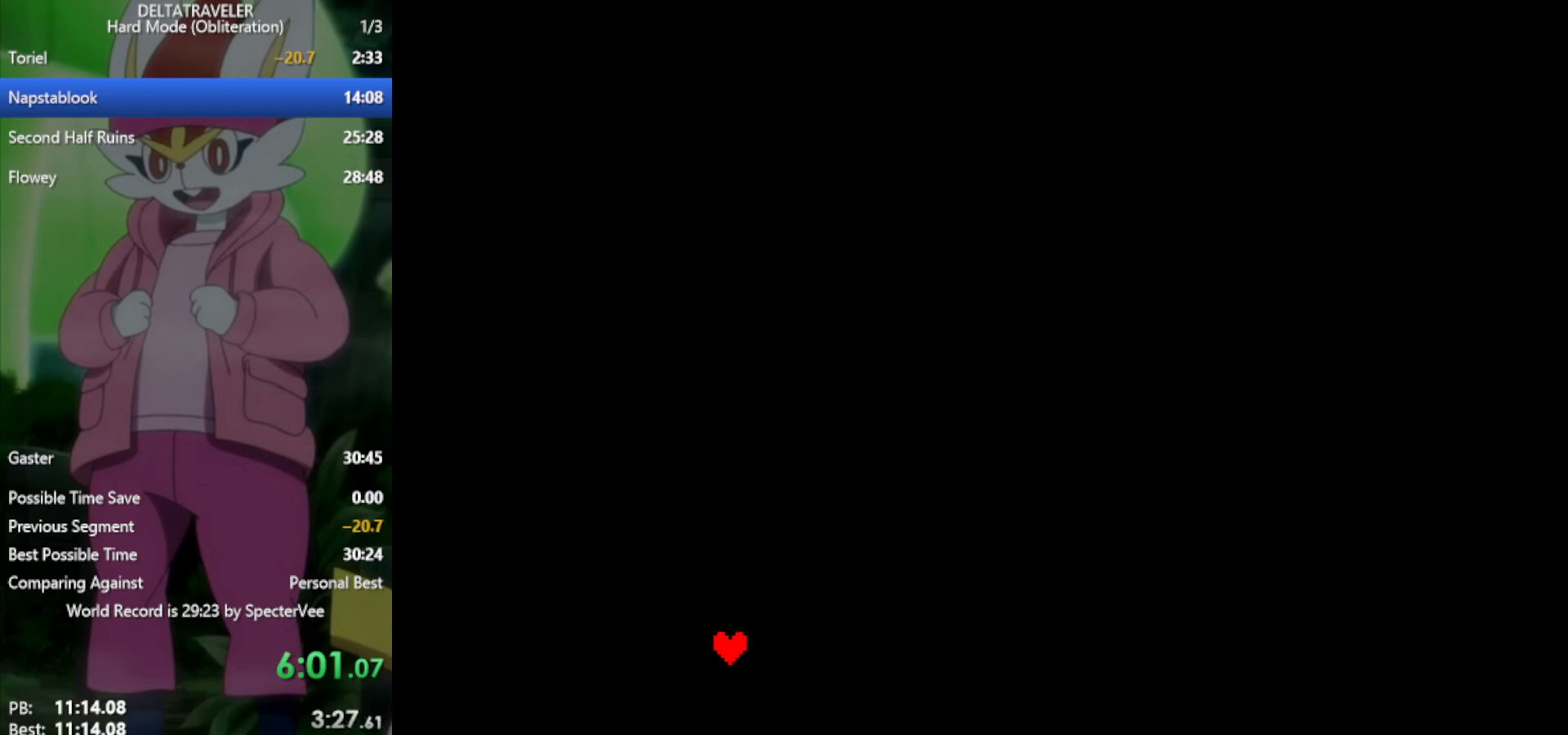
{"keys": ["x"], "events": []}
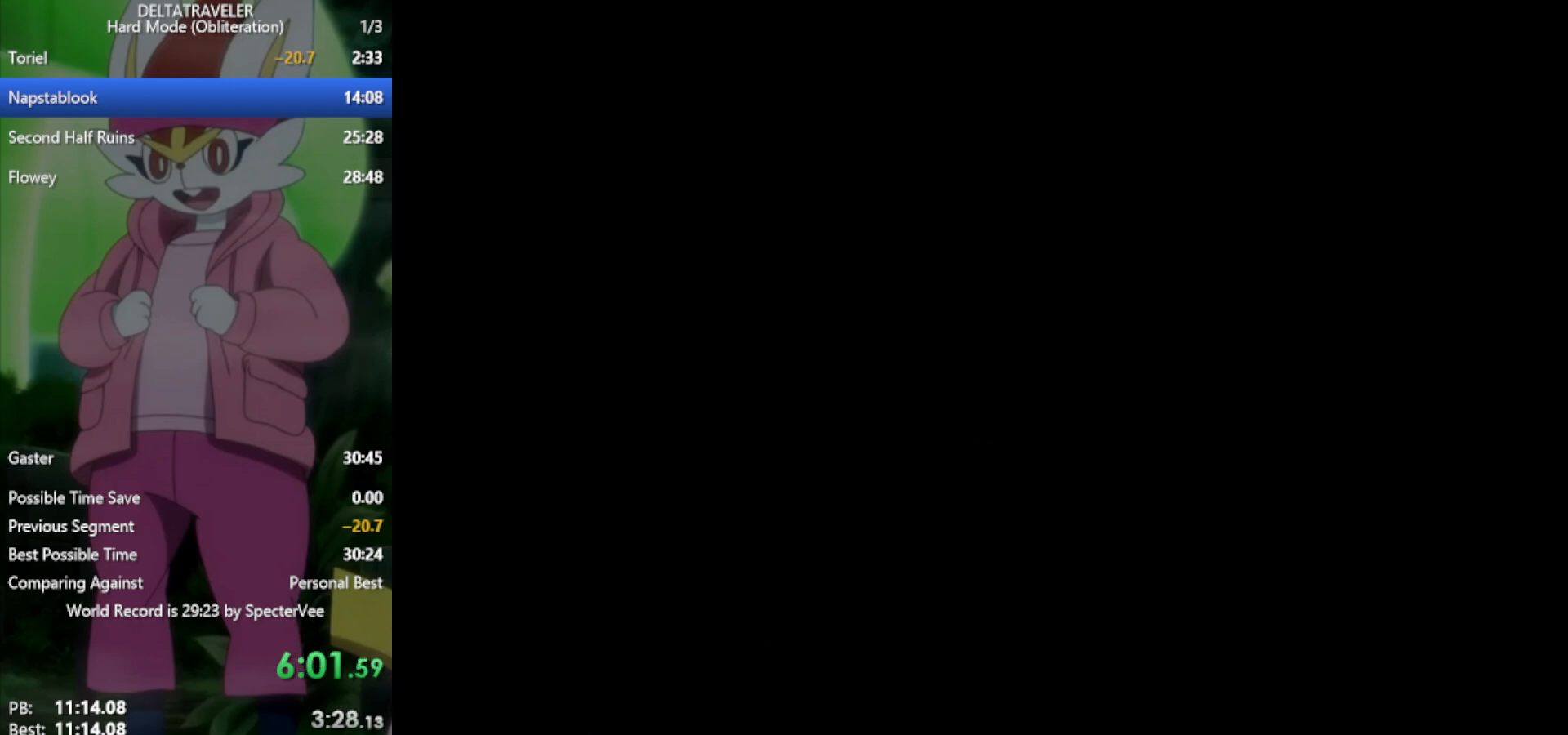
{"keys": ["x"], "events": [[350, "z", "down"], [433, "return", "down"], [433, "z", "up"], [483, "return", "up"]]}
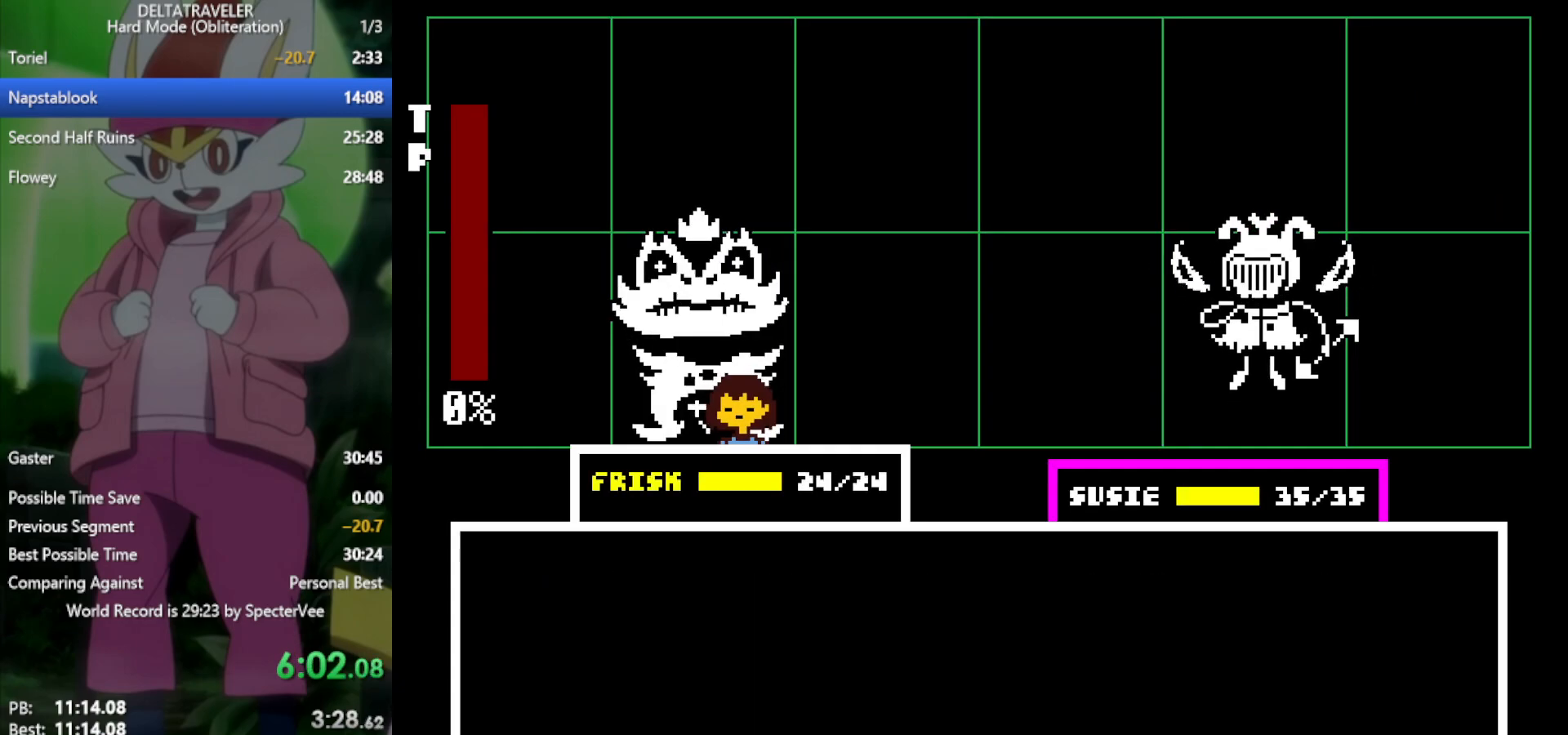
{"keys": ["x"], "events": [[33, "z", "down"], [83, "return", "down"], [83, "z", "up"], [133, "return", "up"], [167, "z", "down"], [217, "z", "up"]]}
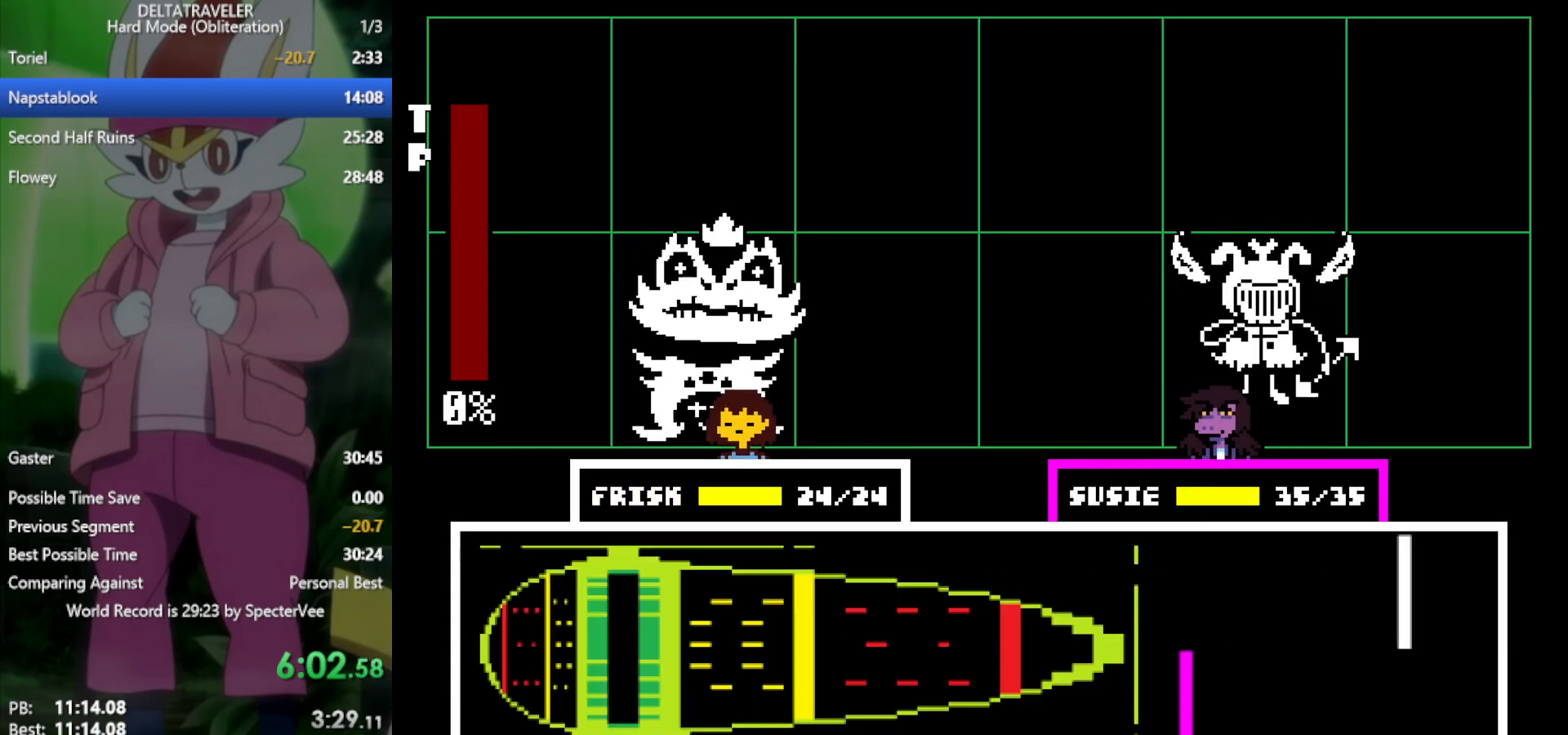
{"keys": ["x"], "events": []}